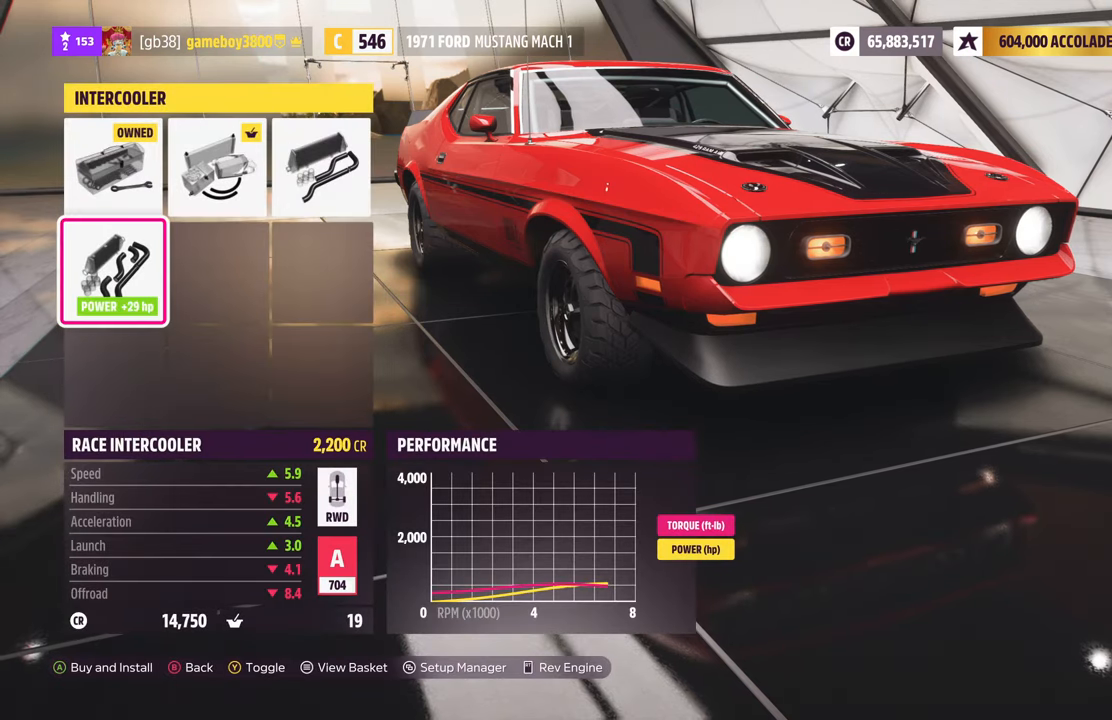
Gameplay with a controller (Xbox layout); each line is a JSON object with the inputs held at the frame after it. "events" lists button and stick changes between this image and that frame as [ms after this image, input, new state], when the widget could be followed in between.
{"buttons": [], "left_stick": "center", "right_stick": "center", "events": [[184, "DPAD_UP", "down"], [284, "DPAD_UP", "up"], [384, "DPAD_RIGHT", "down"], [484, "DPAD_RIGHT", "up"]]}
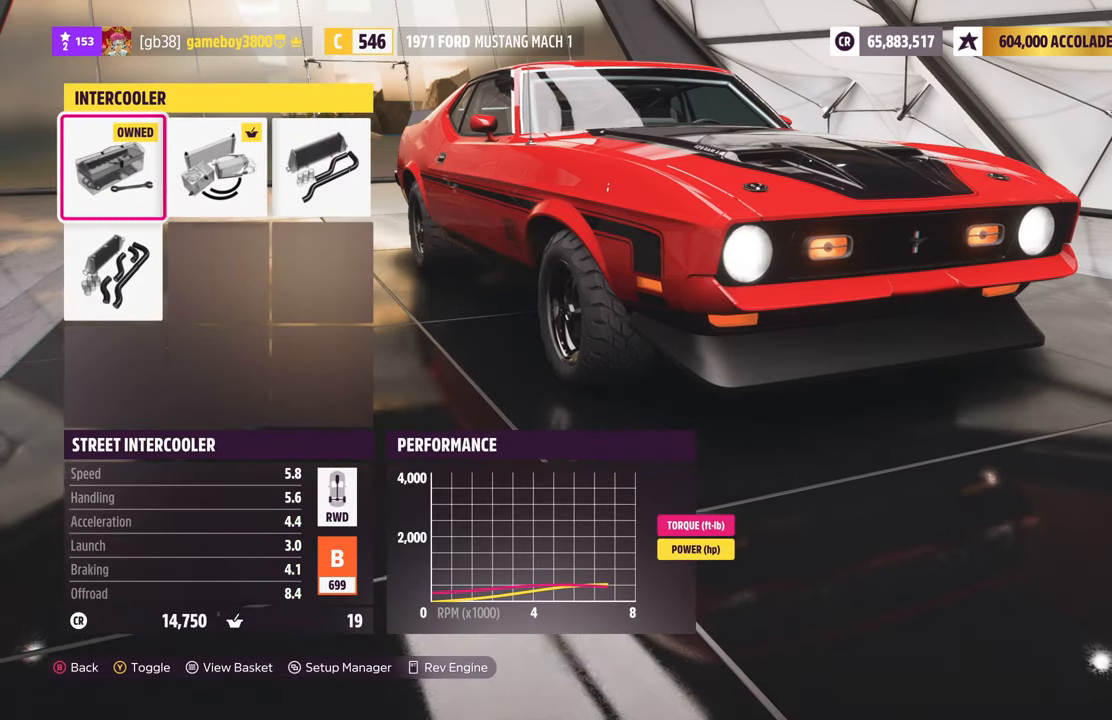
{"buttons": [], "left_stick": "center", "right_stick": "center", "events": [[67, "DPAD_RIGHT", "down"], [167, "DPAD_RIGHT", "up"]]}
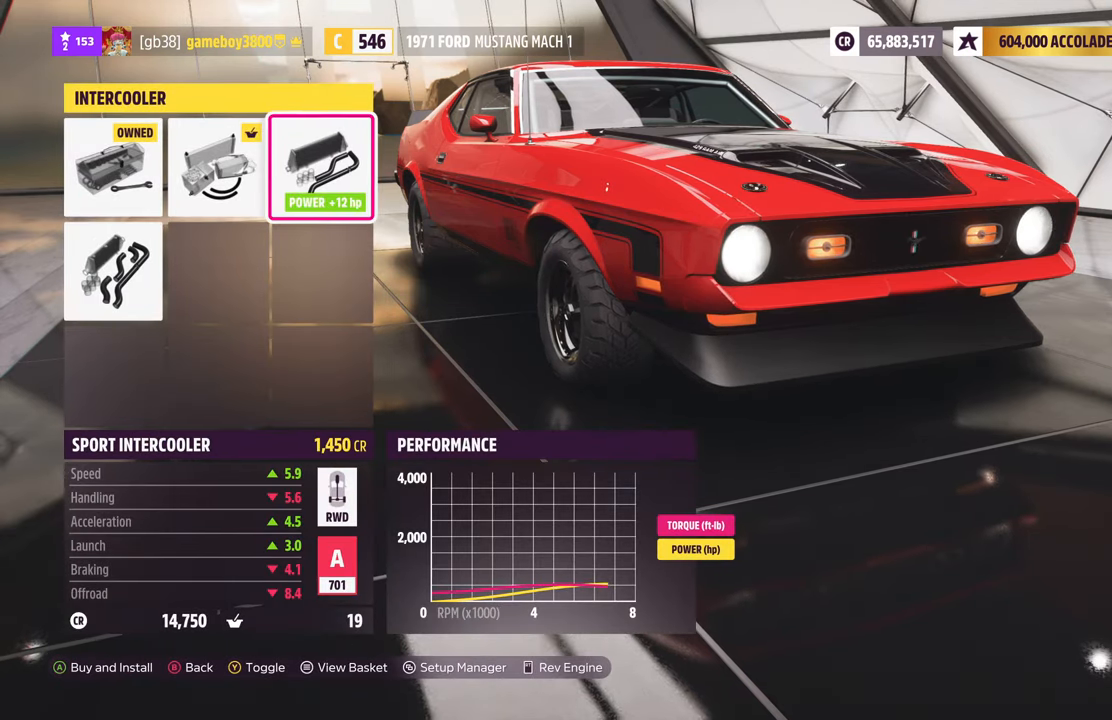
{"buttons": ["B"], "left_stick": "center", "right_stick": "center", "events": [[167, "Y", "down"], [250, "Y", "up"], [450, "B", "down"]]}
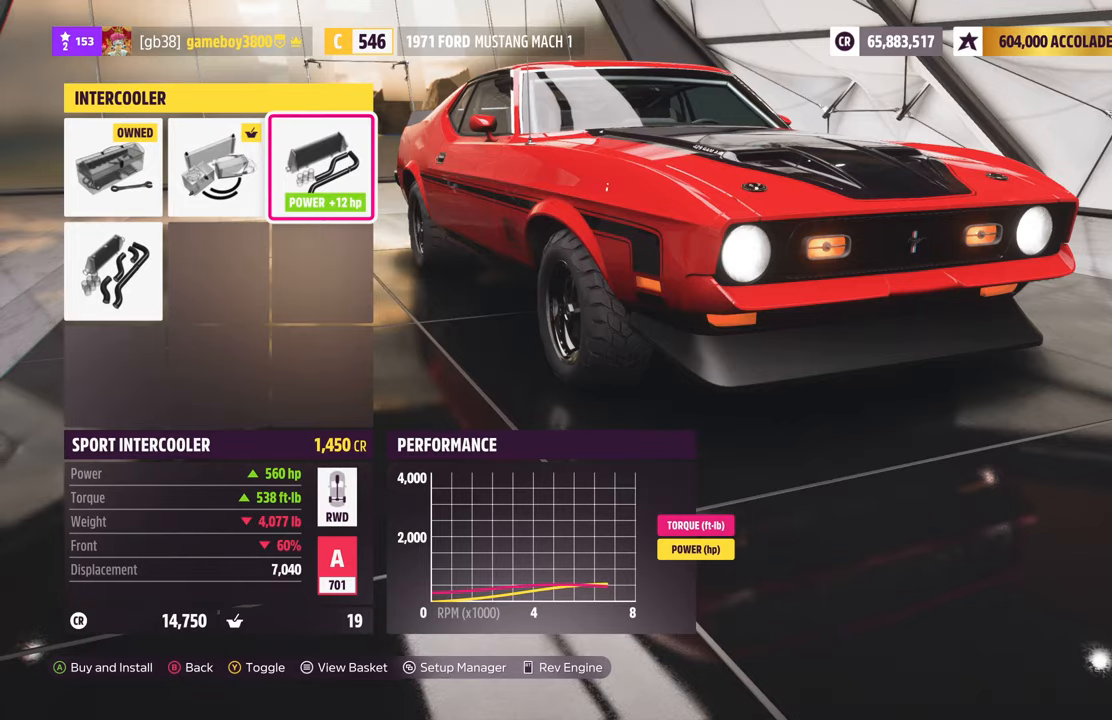
{"buttons": [], "left_stick": "center", "right_stick": "center", "events": [[50, "B", "up"]]}
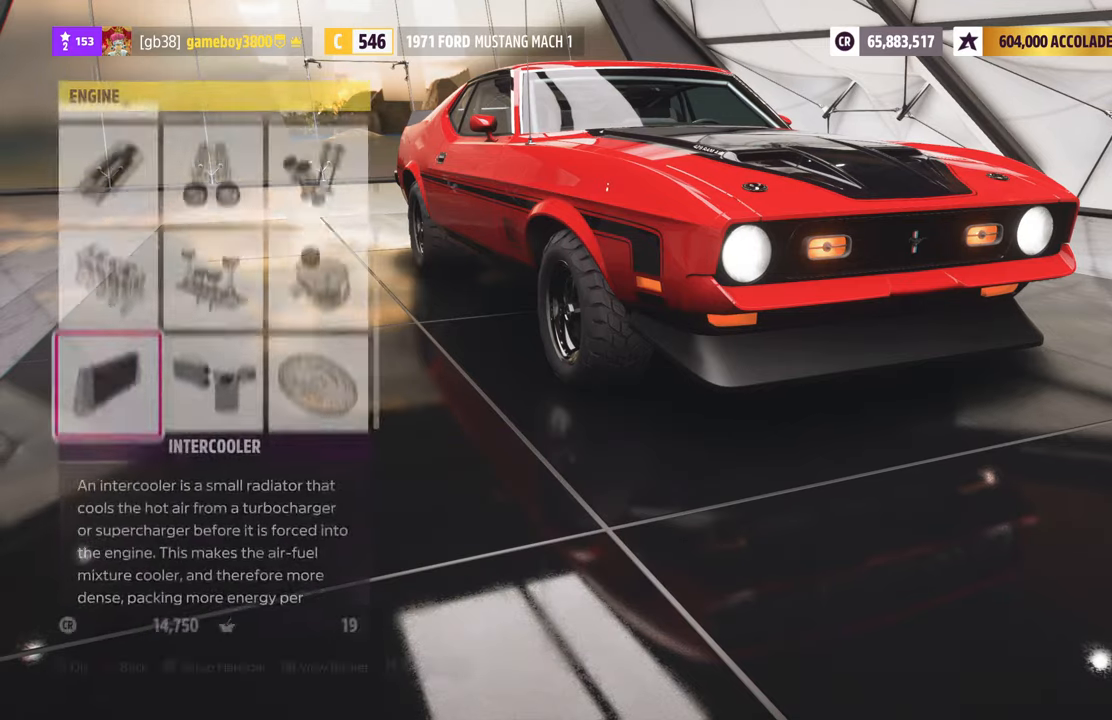
{"buttons": [], "left_stick": "center", "right_stick": "center", "events": [[83, "DPAD_UP", "down"], [183, "DPAD_UP", "up"], [266, "DPAD_UP", "down"], [400, "DPAD_UP", "up"]]}
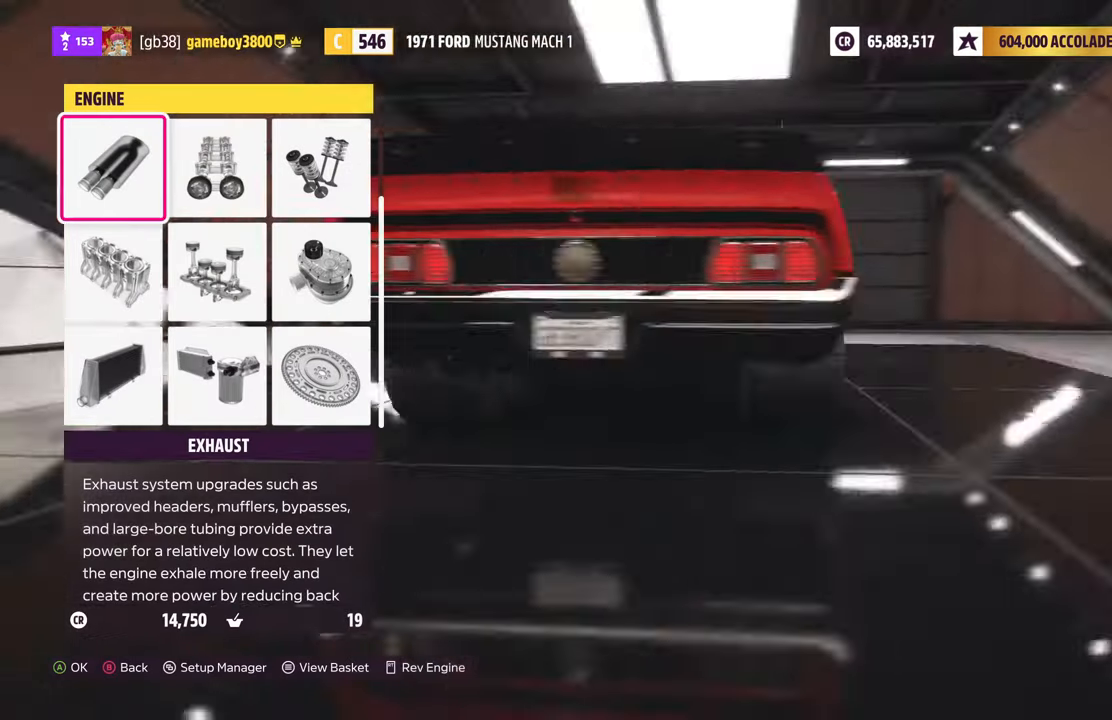
{"buttons": [], "left_stick": "center", "right_stick": "center", "events": []}
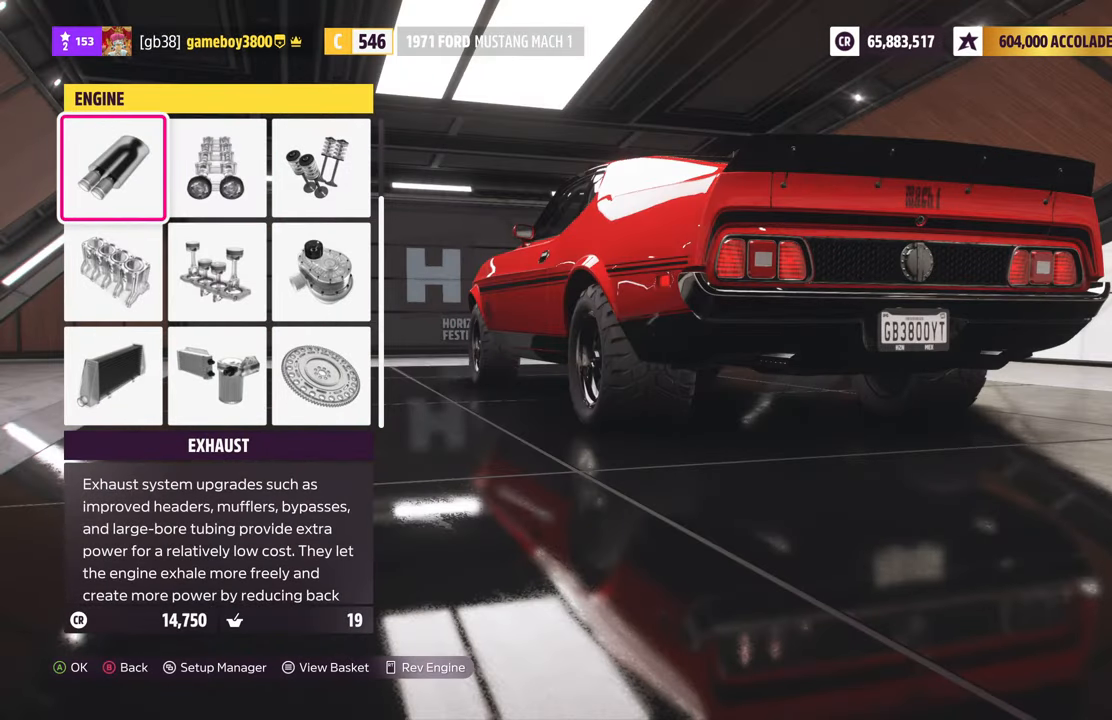
{"buttons": [], "left_stick": "center", "right_stick": "center", "events": [[133, "DPAD_RIGHT", "down"], [250, "DPAD_RIGHT", "up"], [316, "DPAD_RIGHT", "down"], [383, "A", "down"], [433, "DPAD_RIGHT", "up"], [483, "A", "up"]]}
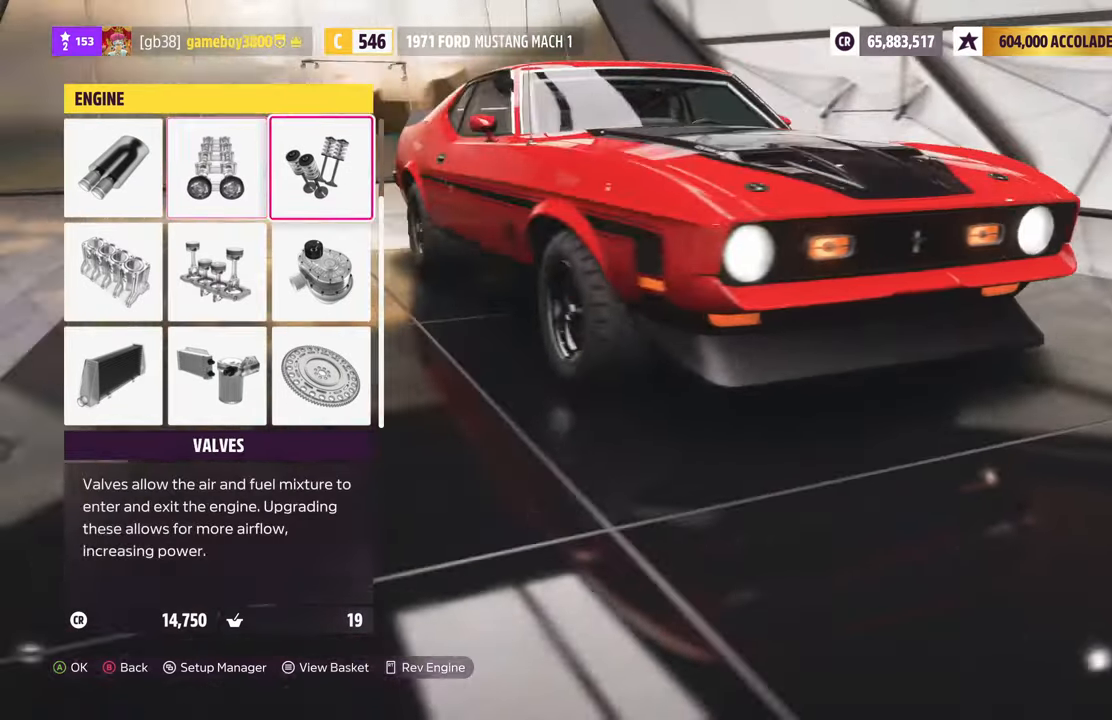
{"buttons": [], "left_stick": "center", "right_stick": "center", "events": []}
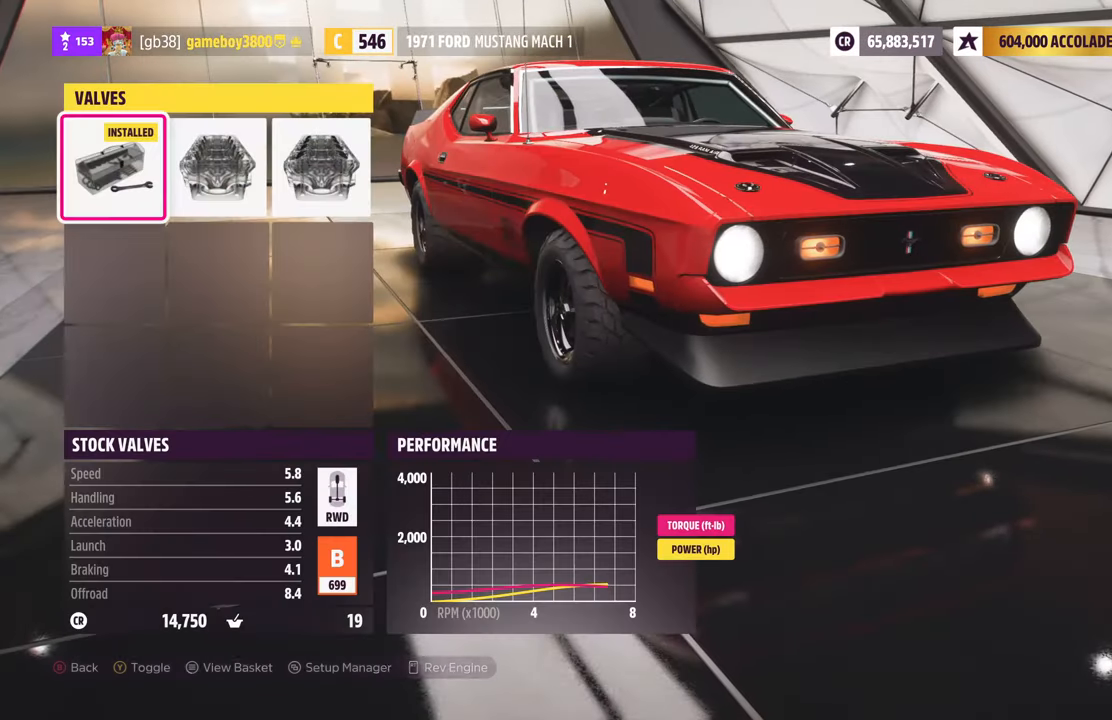
{"buttons": [], "left_stick": "center", "right_stick": "center", "events": [[216, "DPAD_RIGHT", "down"], [333, "DPAD_RIGHT", "up"]]}
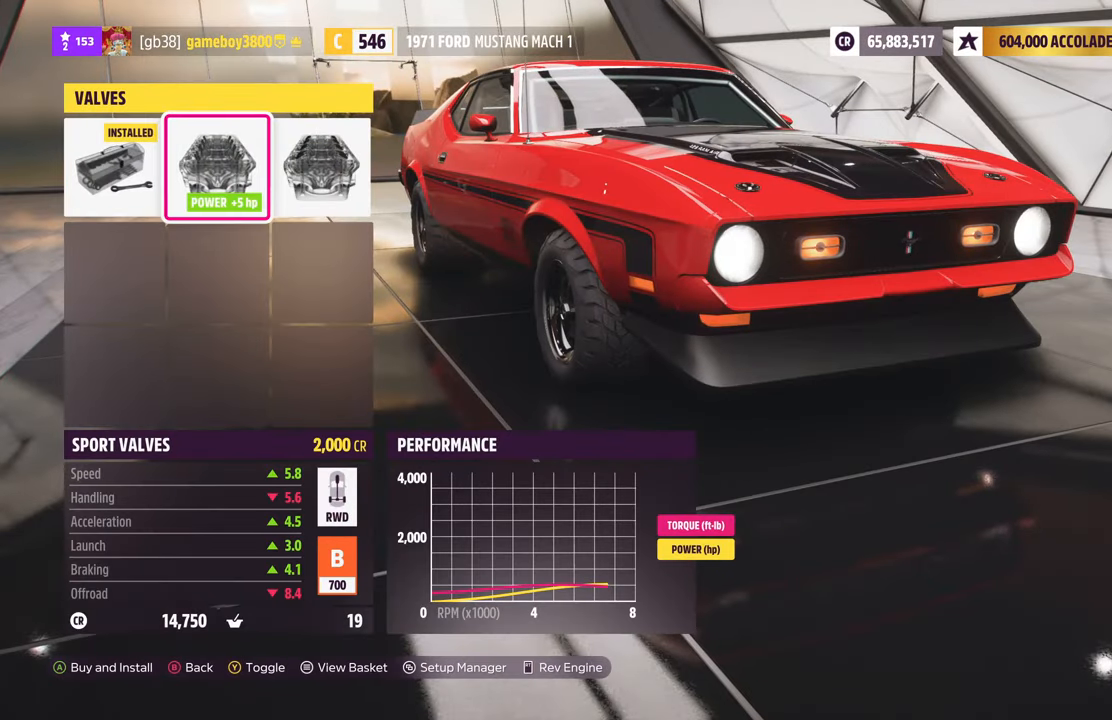
{"buttons": [], "left_stick": "center", "right_stick": "center", "events": [[283, "DPAD_RIGHT", "down"], [433, "DPAD_RIGHT", "up"]]}
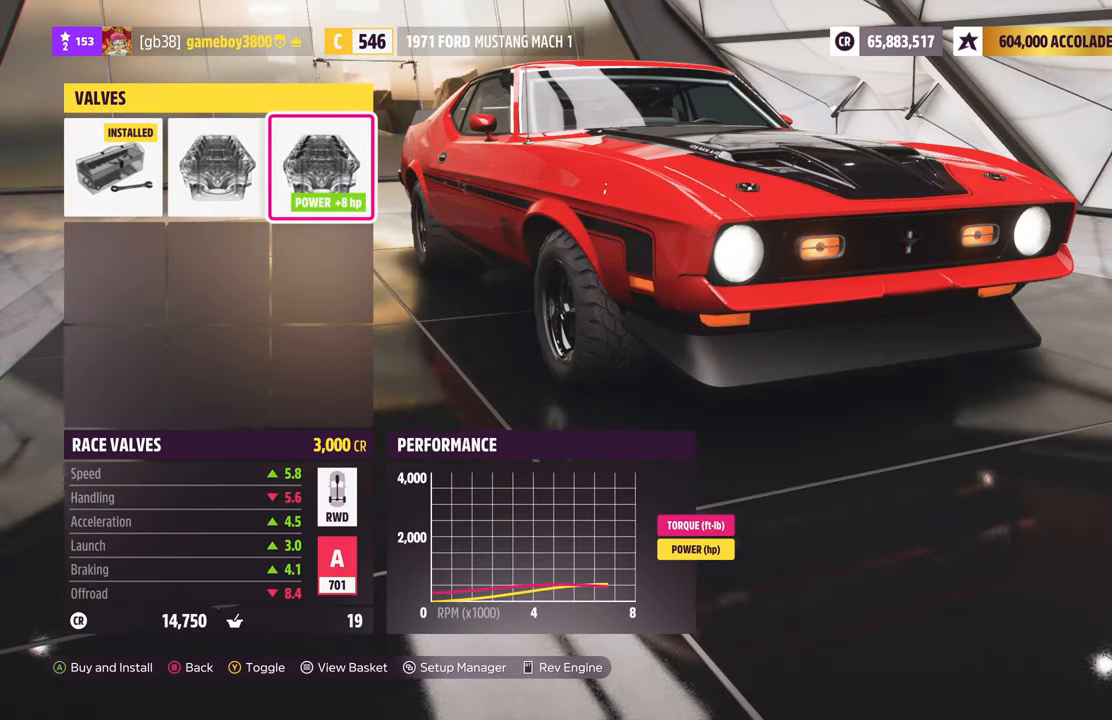
{"buttons": [], "left_stick": "center", "right_stick": "center", "events": [[133, "DPAD_LEFT", "down"], [266, "DPAD_LEFT", "up"], [333, "Y", "down"], [433, "Y", "up"]]}
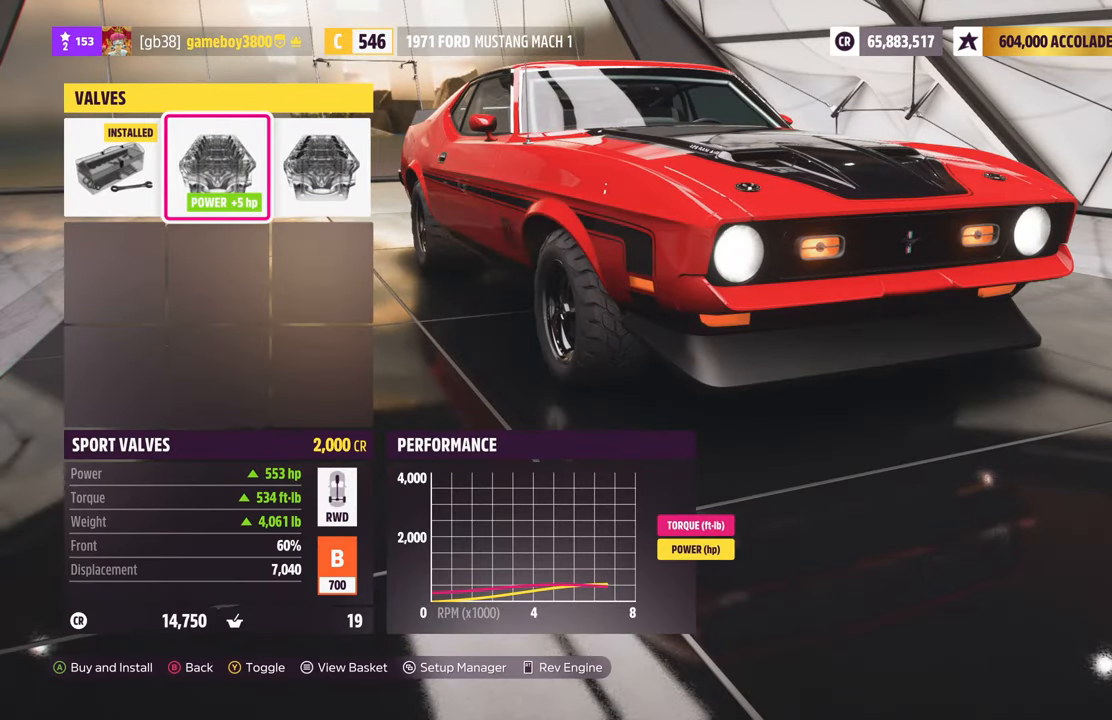
{"buttons": [], "left_stick": "center", "right_stick": "center", "events": []}
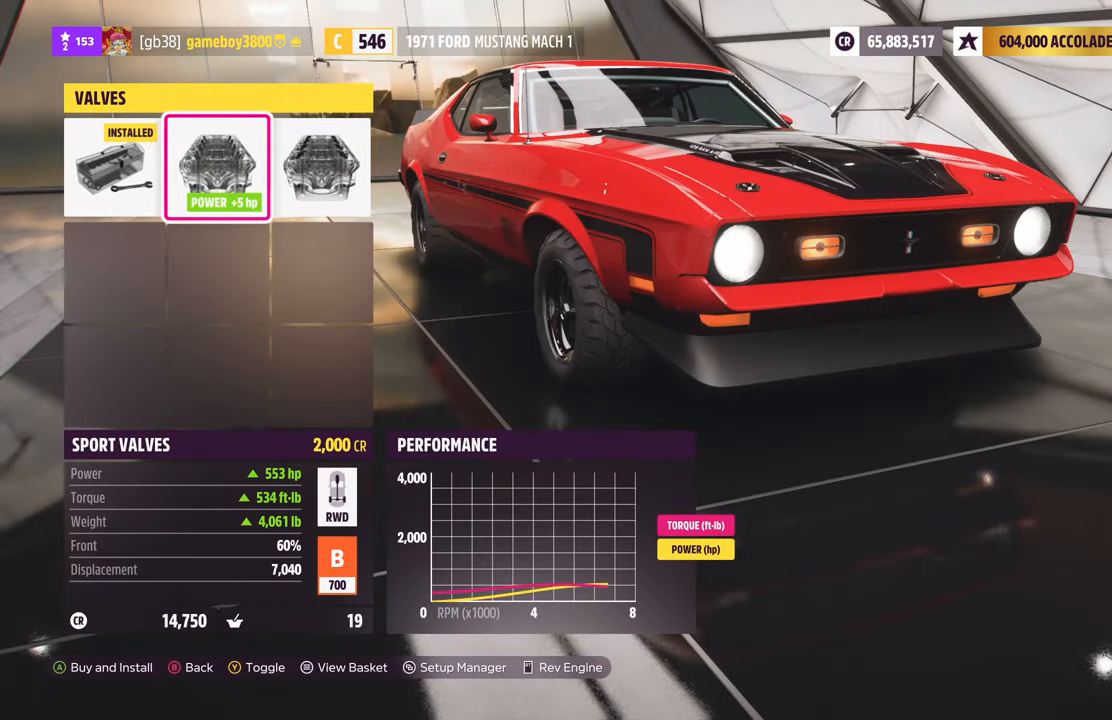
{"buttons": ["DPAD_RIGHT"], "left_stick": "center", "right_stick": "center", "events": [[116, "DPAD_LEFT", "down"], [250, "DPAD_LEFT", "up"], [433, "DPAD_RIGHT", "down"]]}
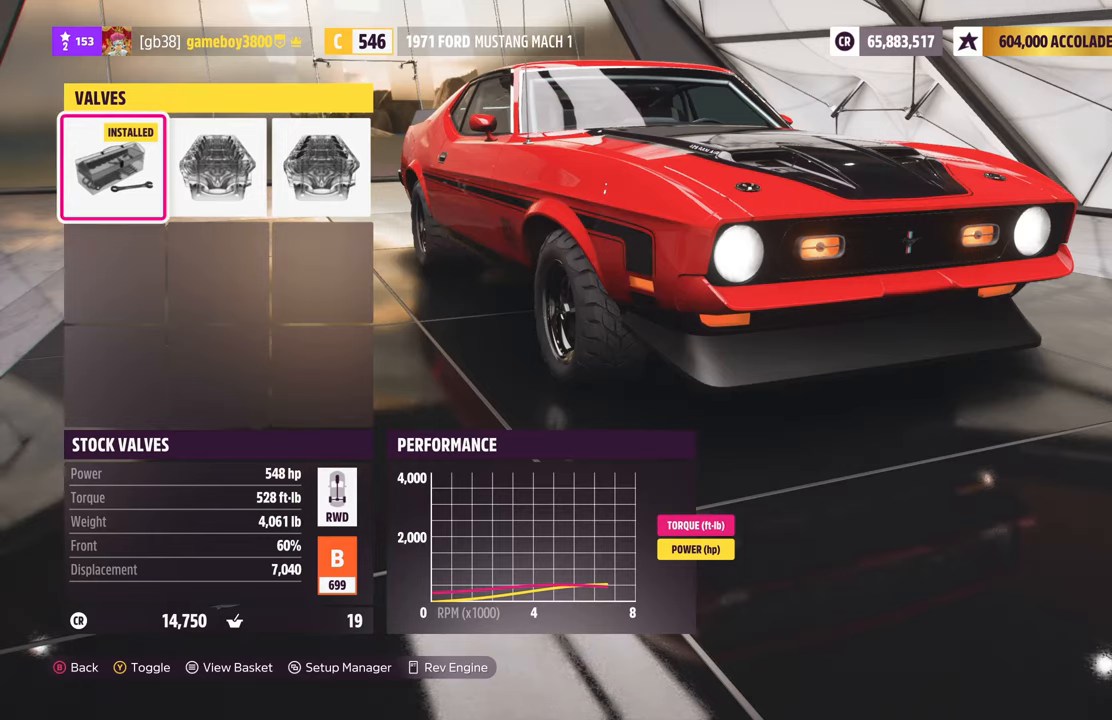
{"buttons": [], "left_stick": "center", "right_stick": "center", "events": [[67, "DPAD_RIGHT", "up"]]}
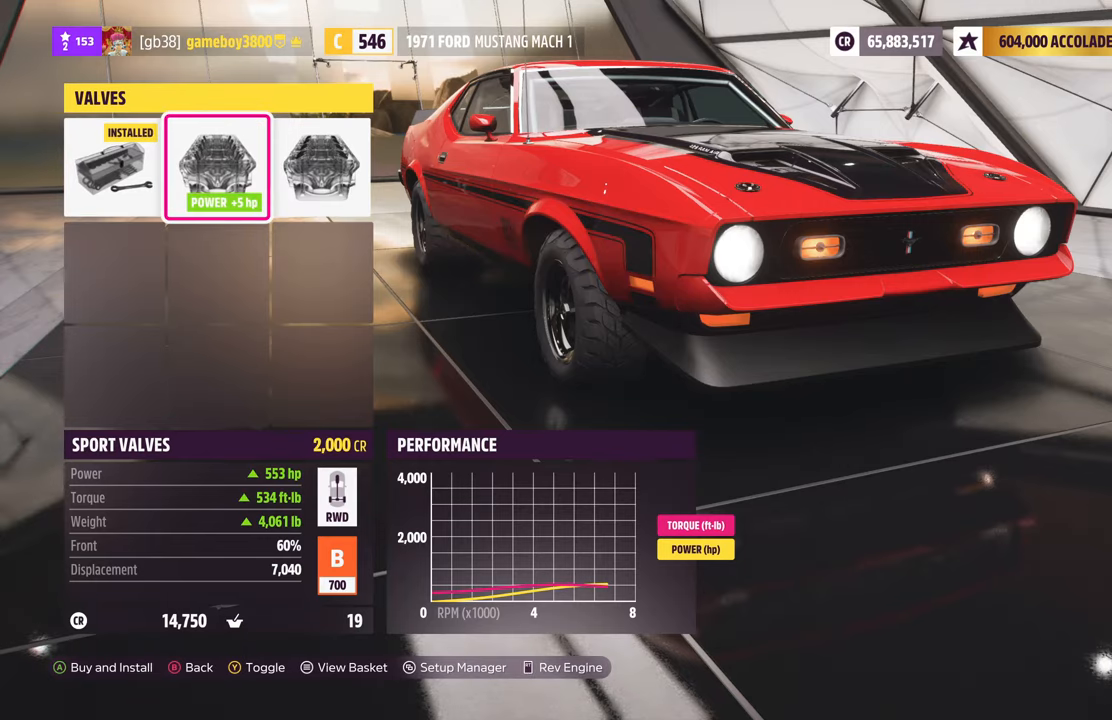
{"buttons": [], "left_stick": "center", "right_stick": "center", "events": []}
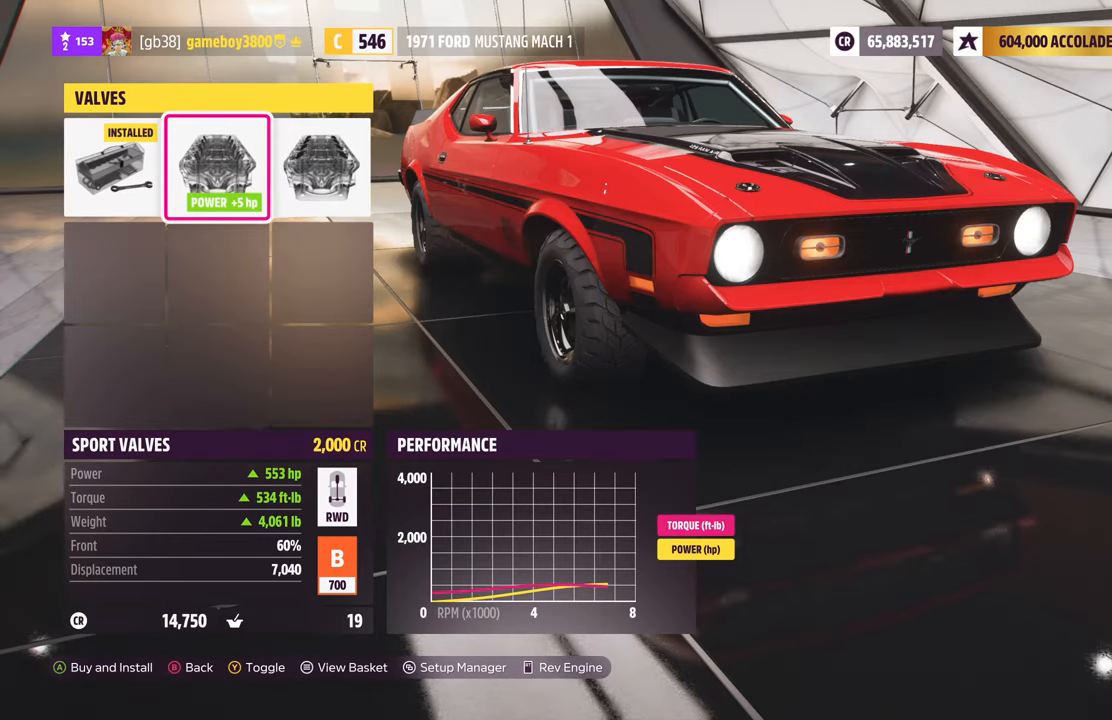
{"buttons": [], "left_stick": "center", "right_stick": "center", "events": []}
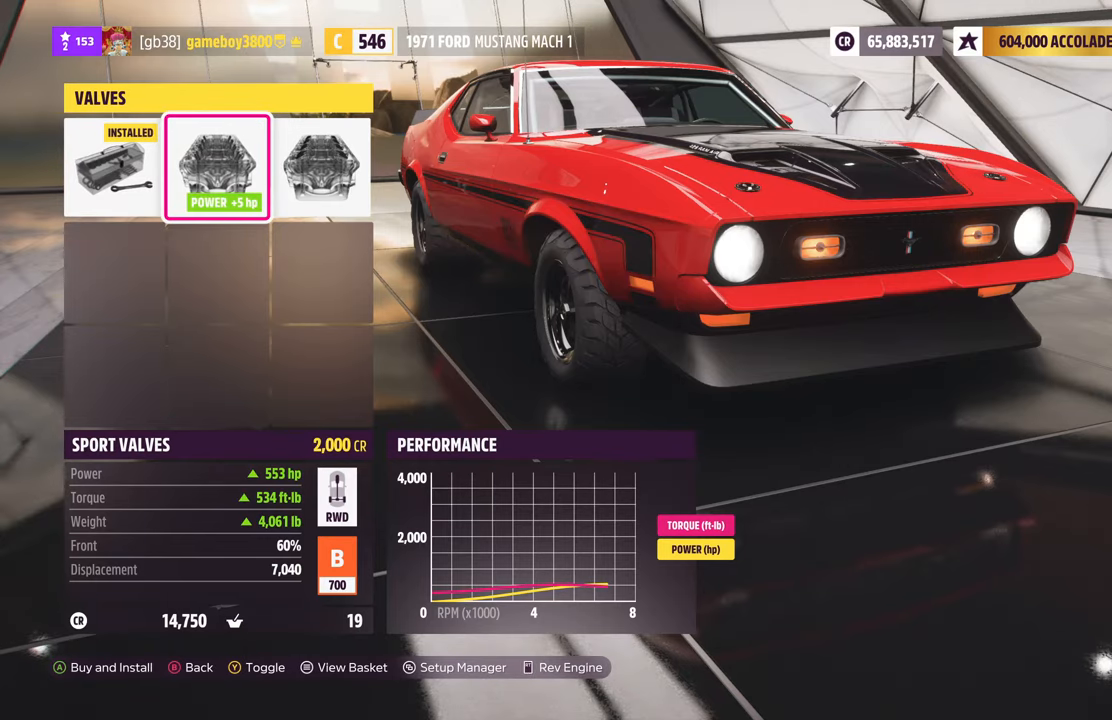
{"buttons": [], "left_stick": "center", "right_stick": "center", "events": []}
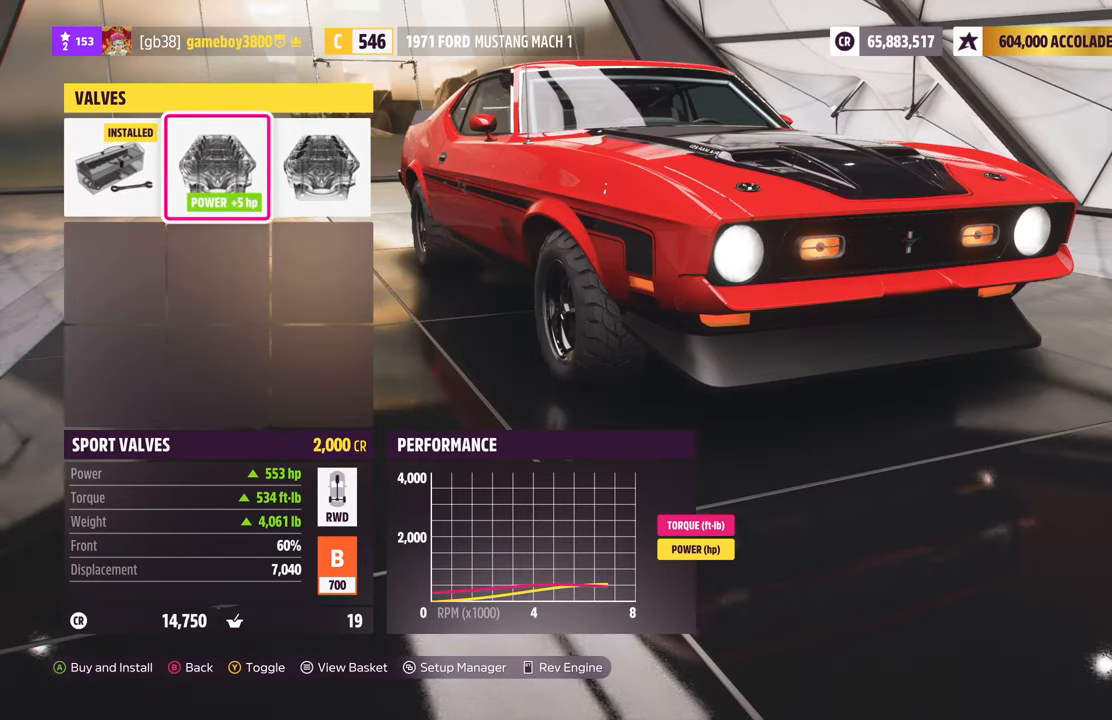
{"buttons": [], "left_stick": "center", "right_stick": "center", "events": [[183, "A", "down"], [283, "A", "up"]]}
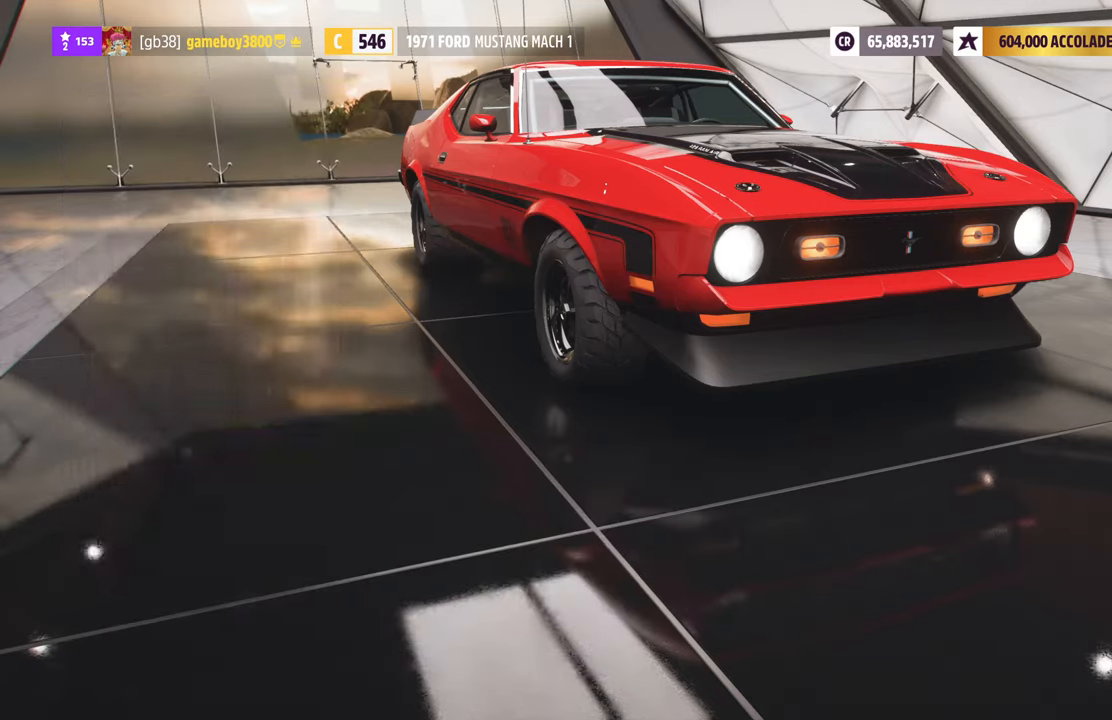
{"buttons": [], "left_stick": "center", "right_stick": "center", "events": []}
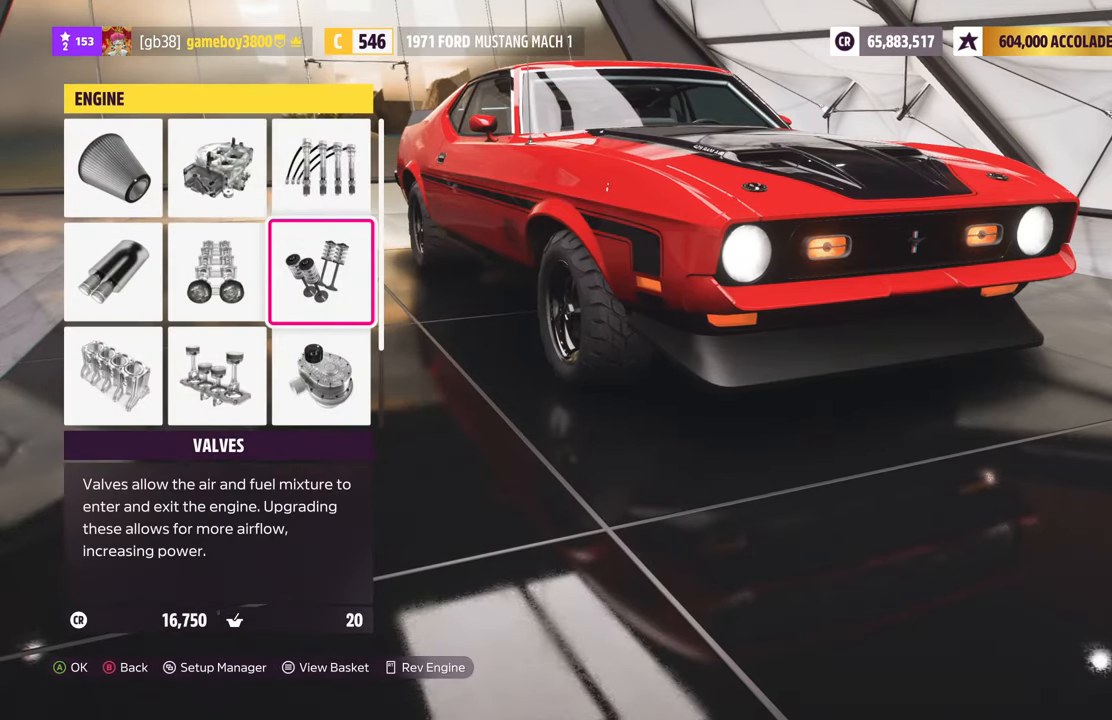
{"buttons": ["B"], "left_stick": "center", "right_stick": "center", "events": [[450, "B", "down"]]}
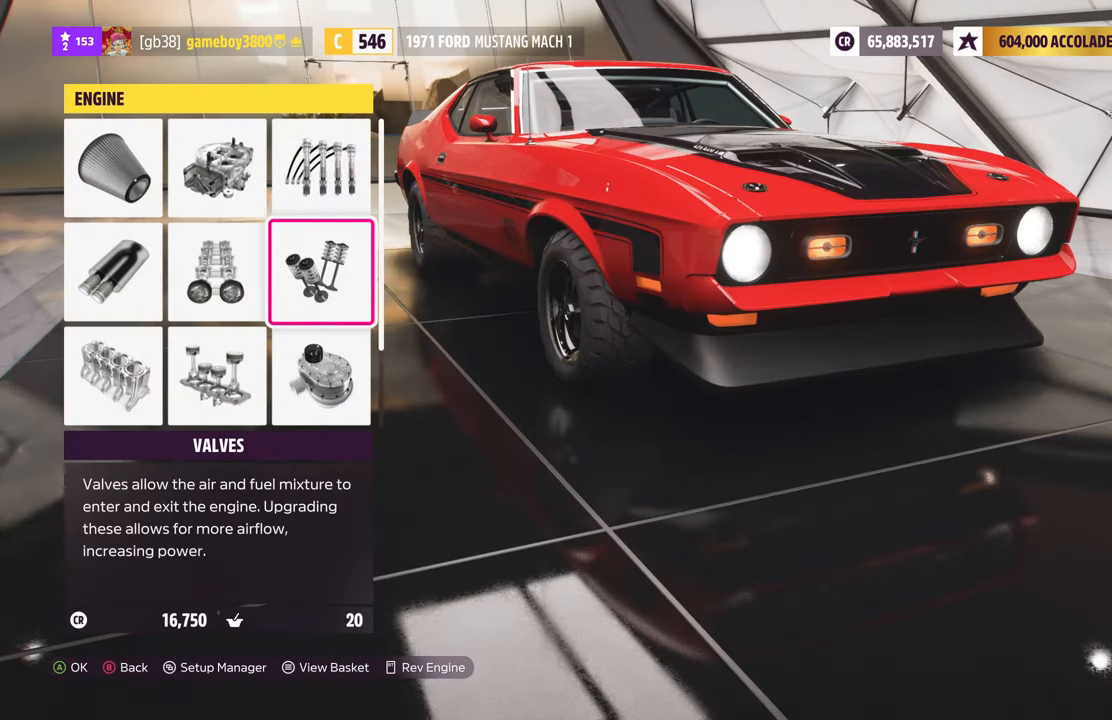
{"buttons": [], "left_stick": "center", "right_stick": "center", "events": [[50, "B", "up"]]}
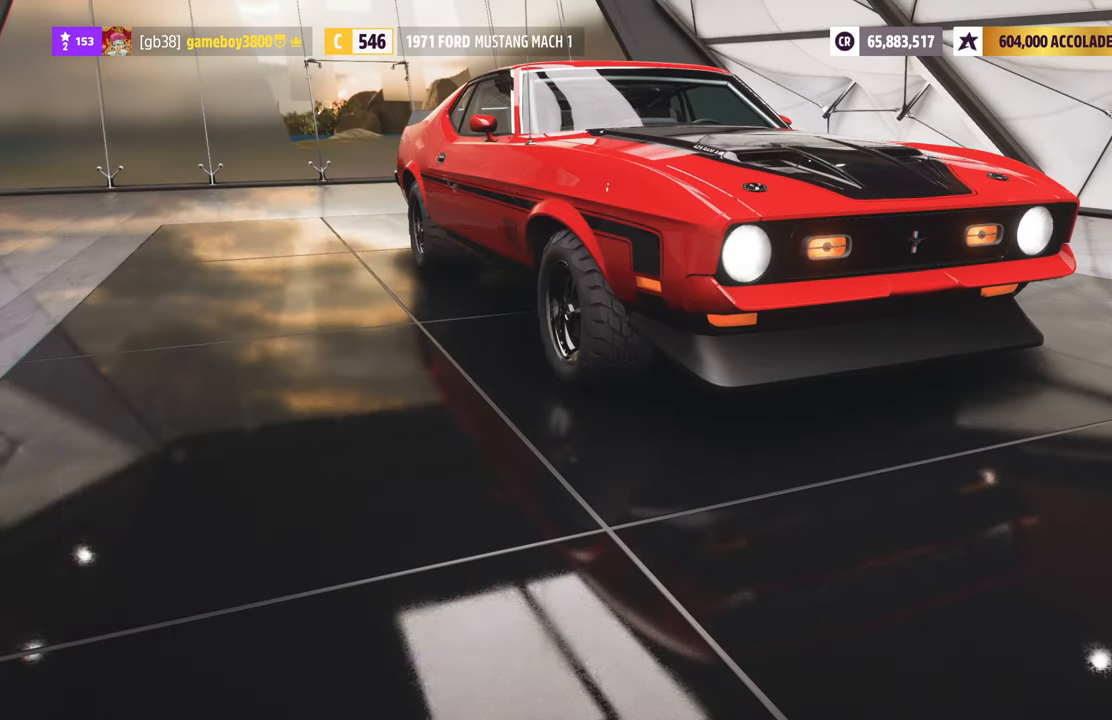
{"buttons": [], "left_stick": "center", "right_stick": "center", "events": []}
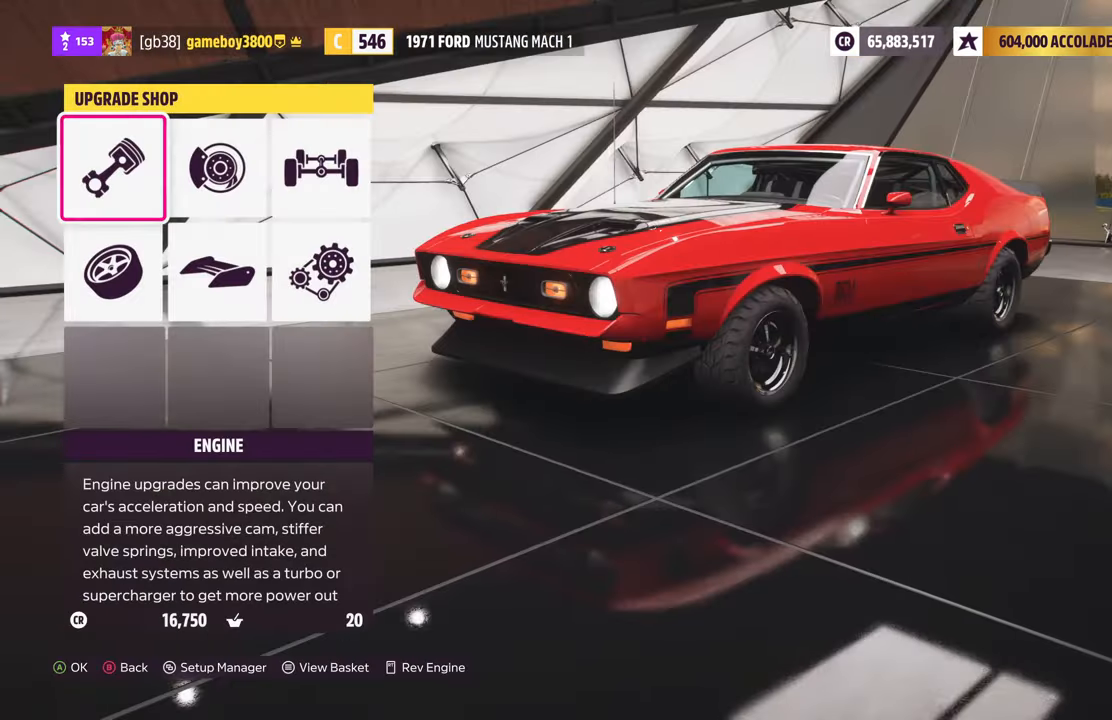
{"buttons": [], "left_stick": "center", "right_stick": "center", "events": []}
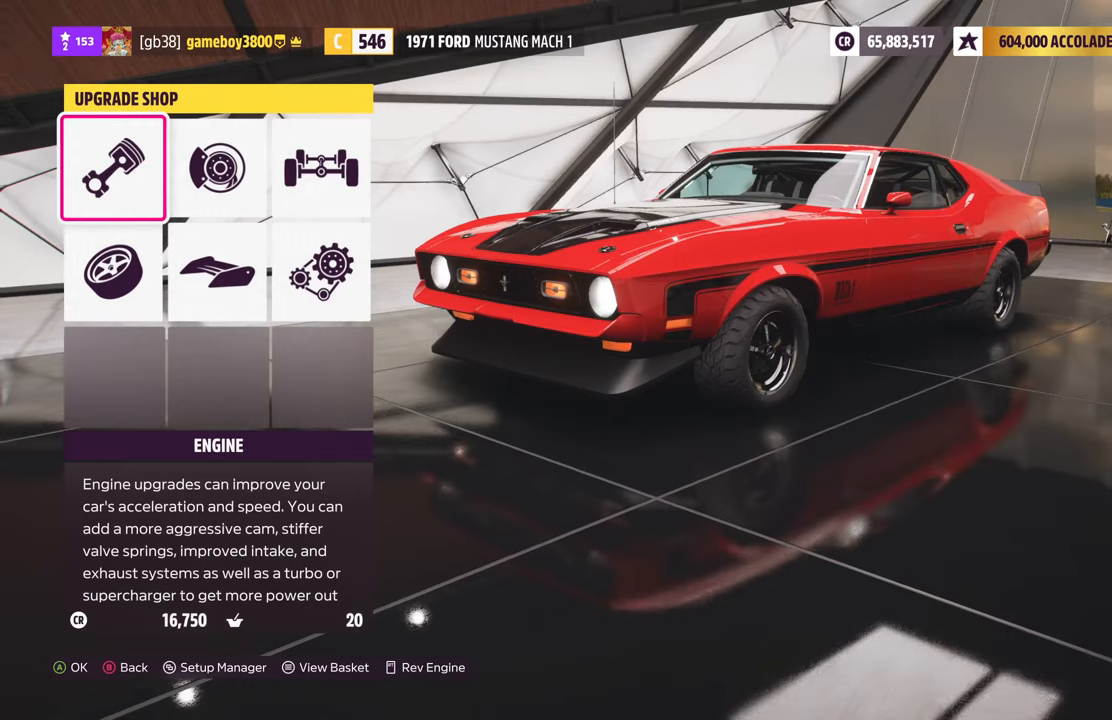
{"buttons": [], "left_stick": "center", "right_stick": "center", "events": []}
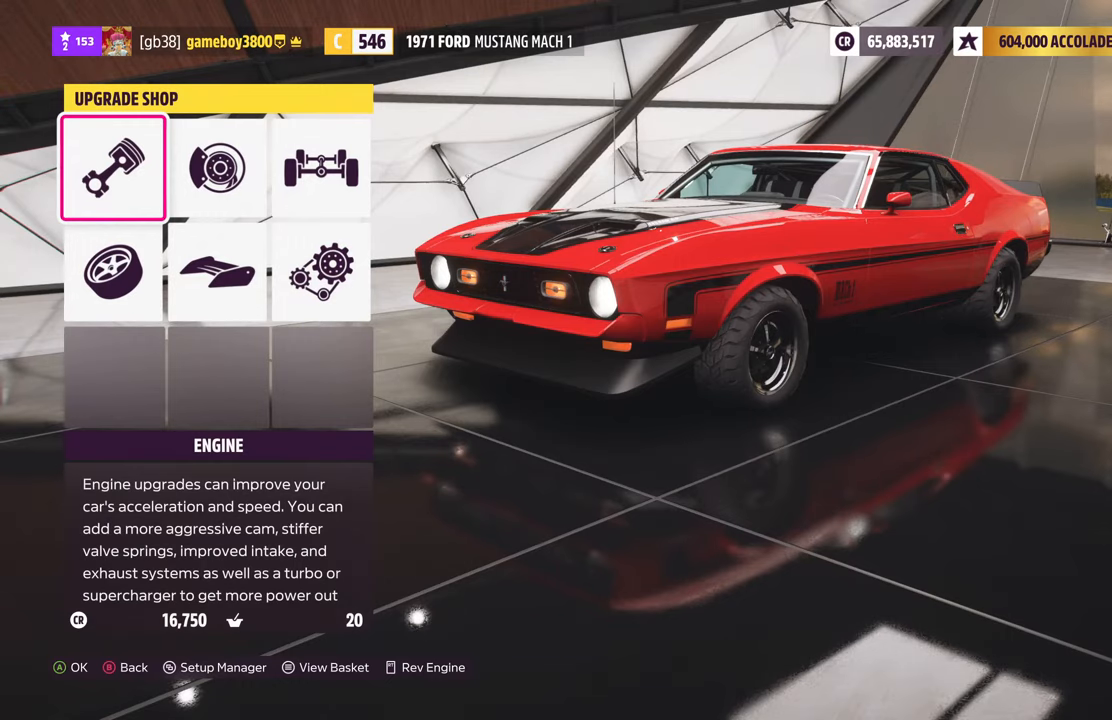
{"buttons": [], "left_stick": "center", "right_stick": "center", "events": []}
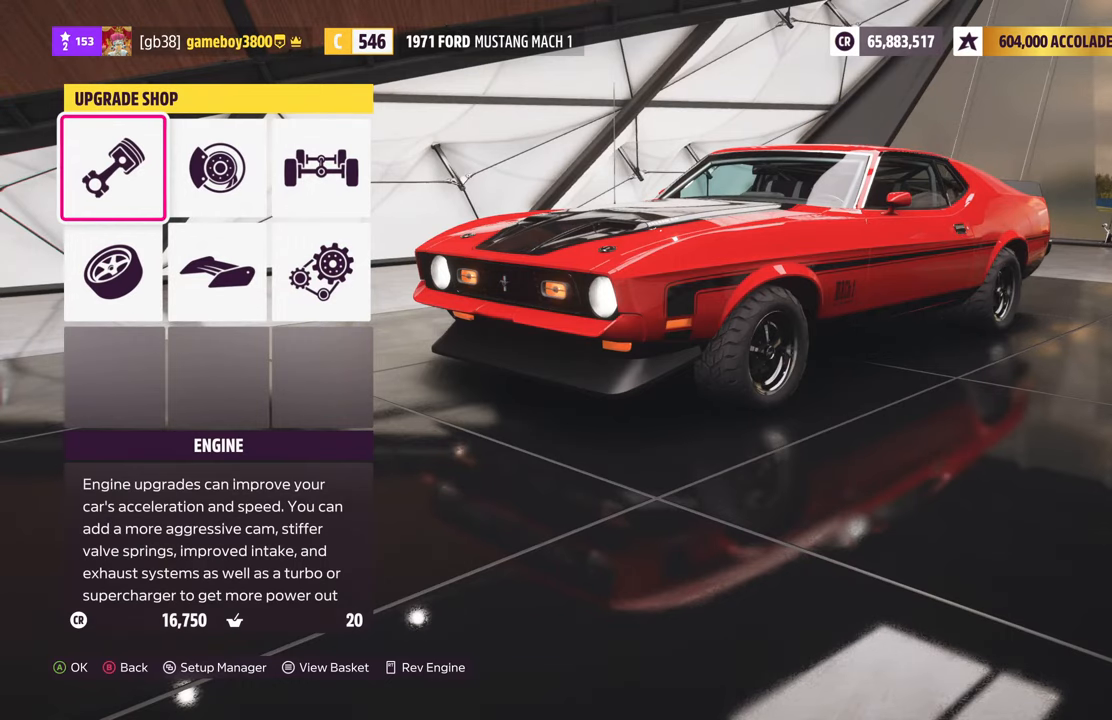
{"buttons": [], "left_stick": "center", "right_stick": "center", "events": []}
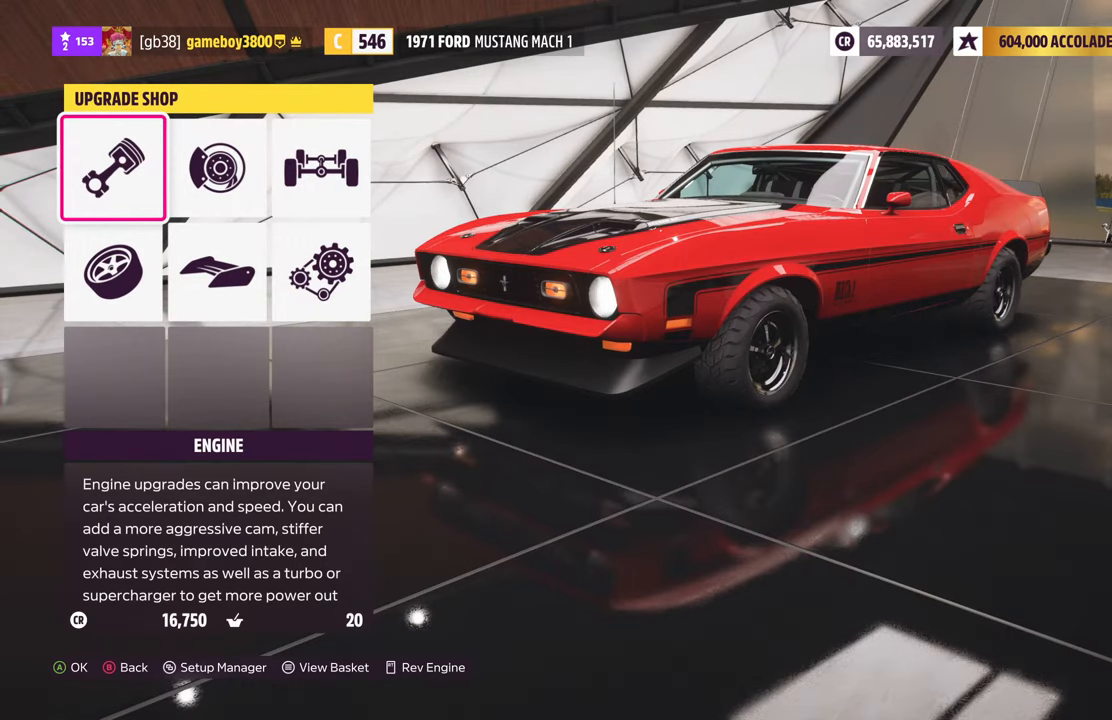
{"buttons": [], "left_stick": "center", "right_stick": "center", "events": [[50, "DPAD_RIGHT", "down"], [150, "DPAD_RIGHT", "up"], [234, "DPAD_RIGHT", "down"], [367, "DPAD_RIGHT", "up"]]}
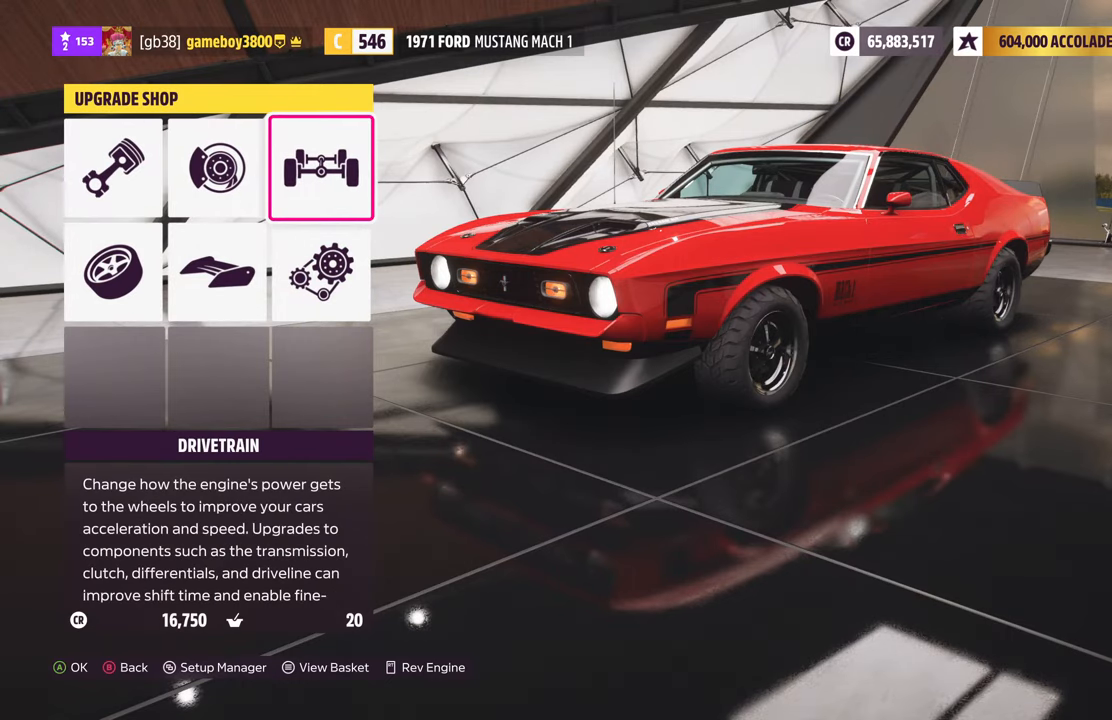
{"buttons": [], "left_stick": "center", "right_stick": "center", "events": [[317, "A", "down"], [434, "A", "up"]]}